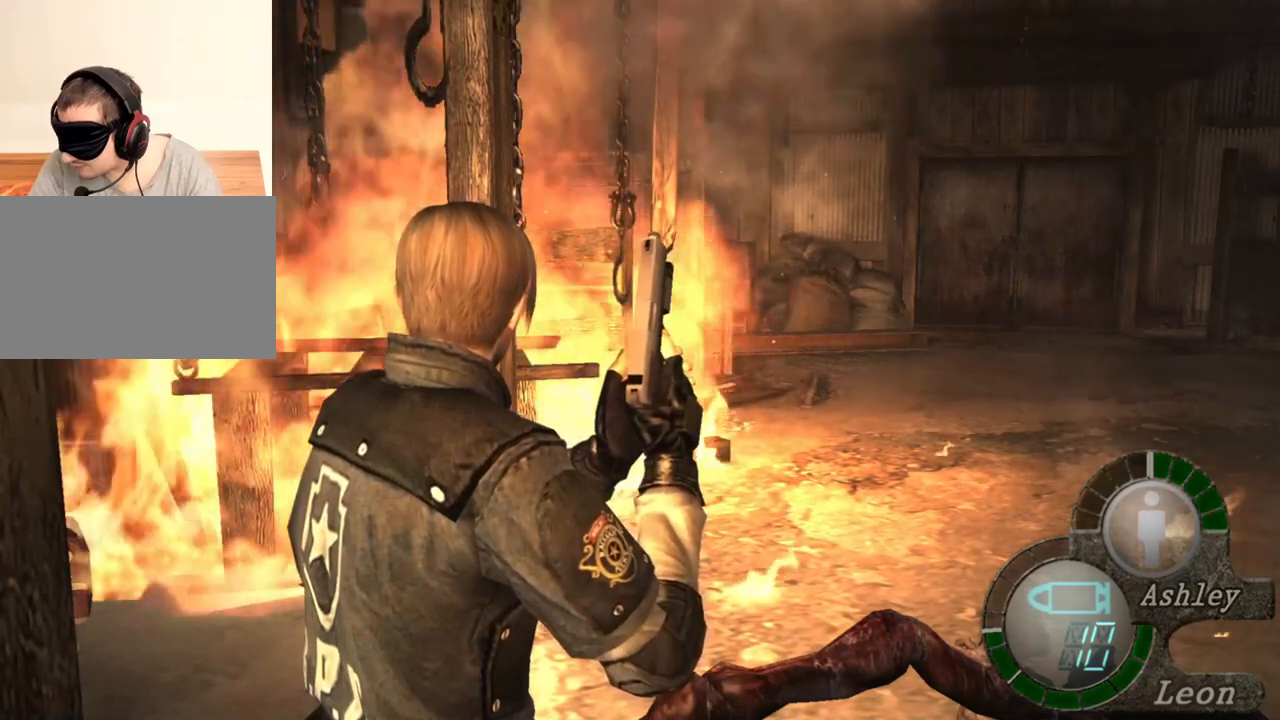
Gameplay with keyboard and mouse; each line is a JSON object with the keys and mouse buttons held at the frame after it. "events" lists presses ("down") and releases ("up") of "1", "2", "3", "4", "5", "a", "alt", "b", "c", "ctrl", "d", "e", "f", "g", "q", "r", "s", "shift", "space", "t", "tab", "tilde", "v", "w", "x", "z", "mouse_left", "mouse_wheel", "mouse_right", "mouse_mb4" and "mouse_mb5" between this image and that frame as [ms after this image, input, new state], when the widget could be followed in between. "mouse_left", "mouse_wheel", "mouse_right", "mouse_mb4", "mouse_mb5" = the "left", "wheel", "right", "mb4", "mb5" buttons of the "mouse" list. No other keys are recorded. "wheel" means that the mouse wheel is clicked or scrolled. Mouse movement is not recorded.
{"keys": [], "mouse": [], "events": [[383, "d", "down"], [483, "d", "up"]]}
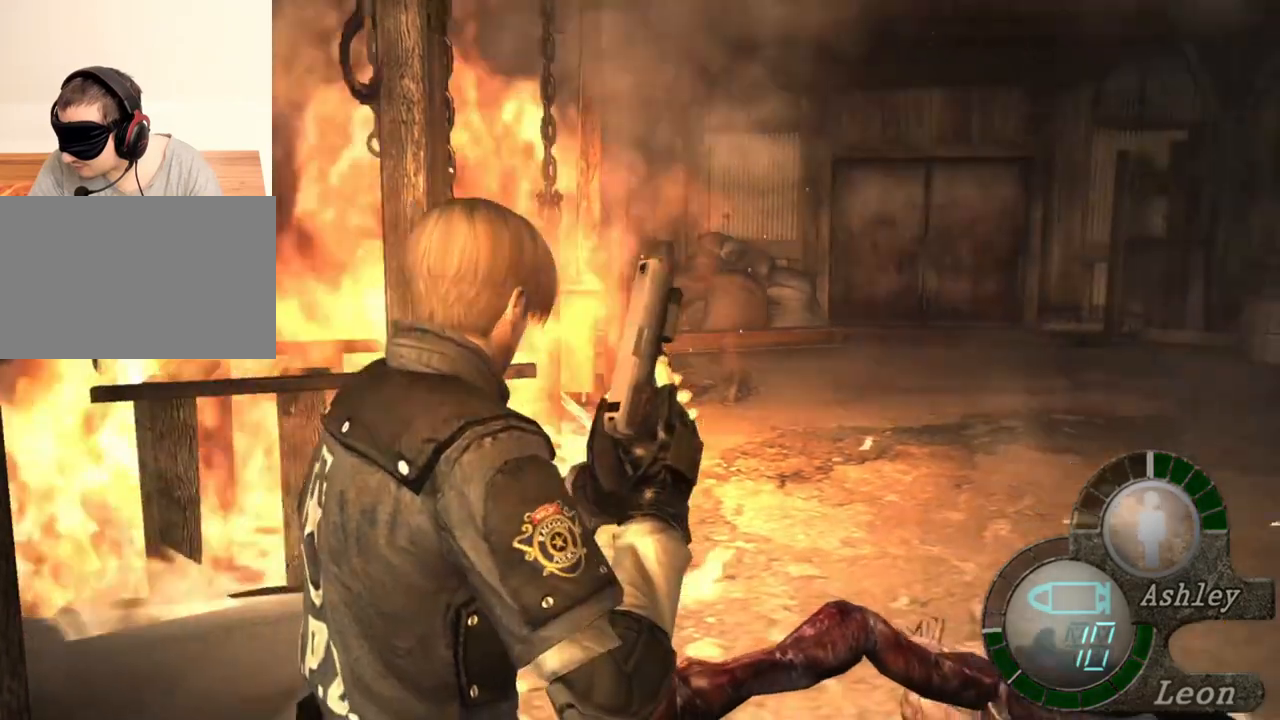
{"keys": [], "mouse": [], "events": [[83, "d", "down"], [216, "d", "up"]]}
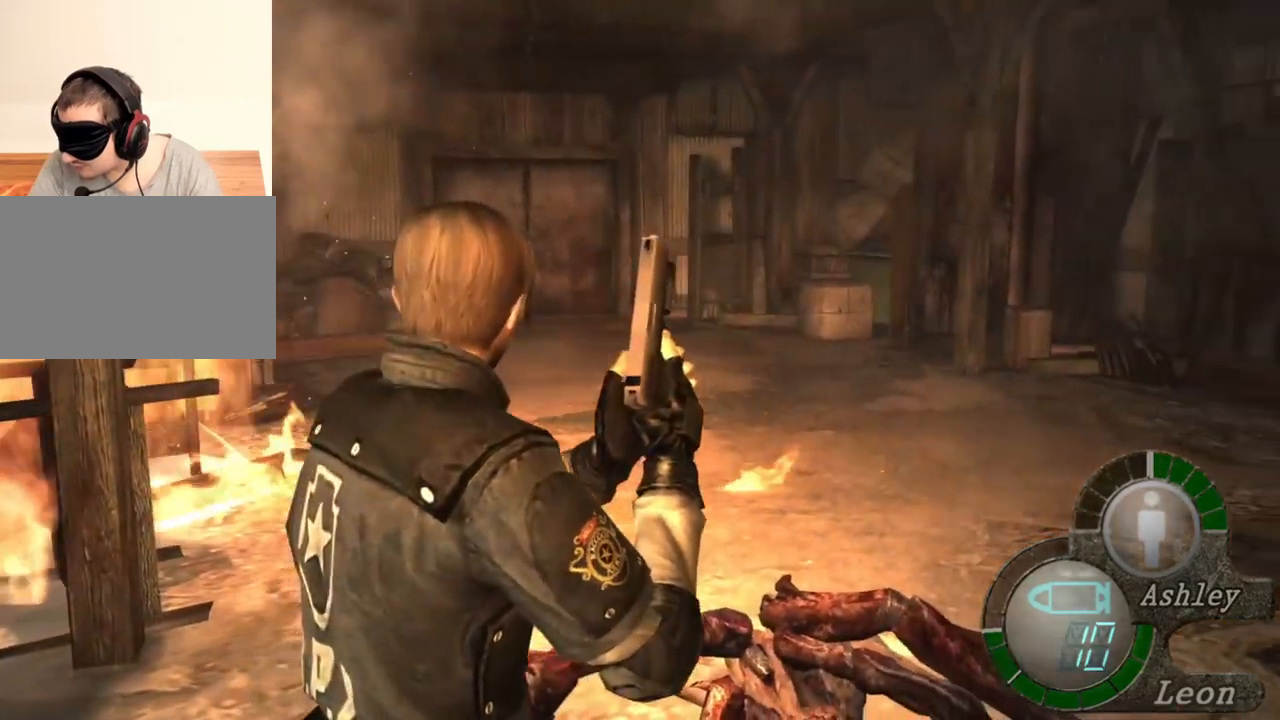
{"keys": [], "mouse": [], "events": []}
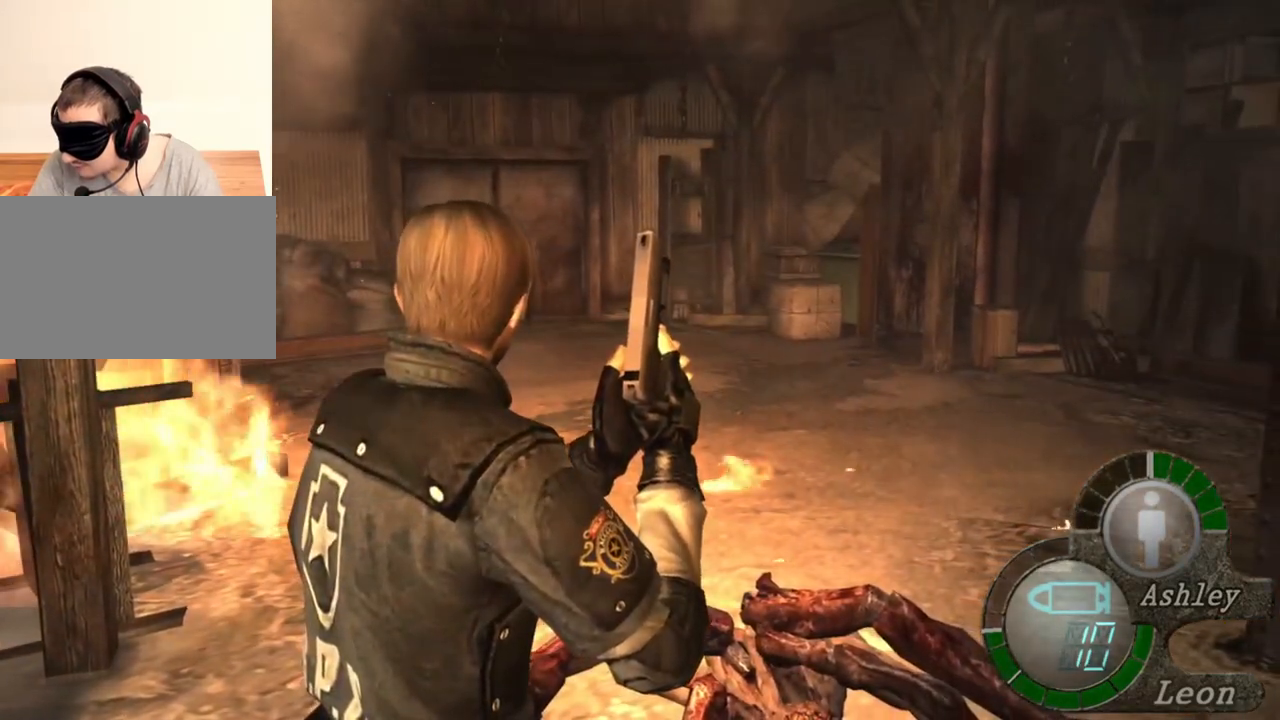
{"keys": [], "mouse": [], "events": []}
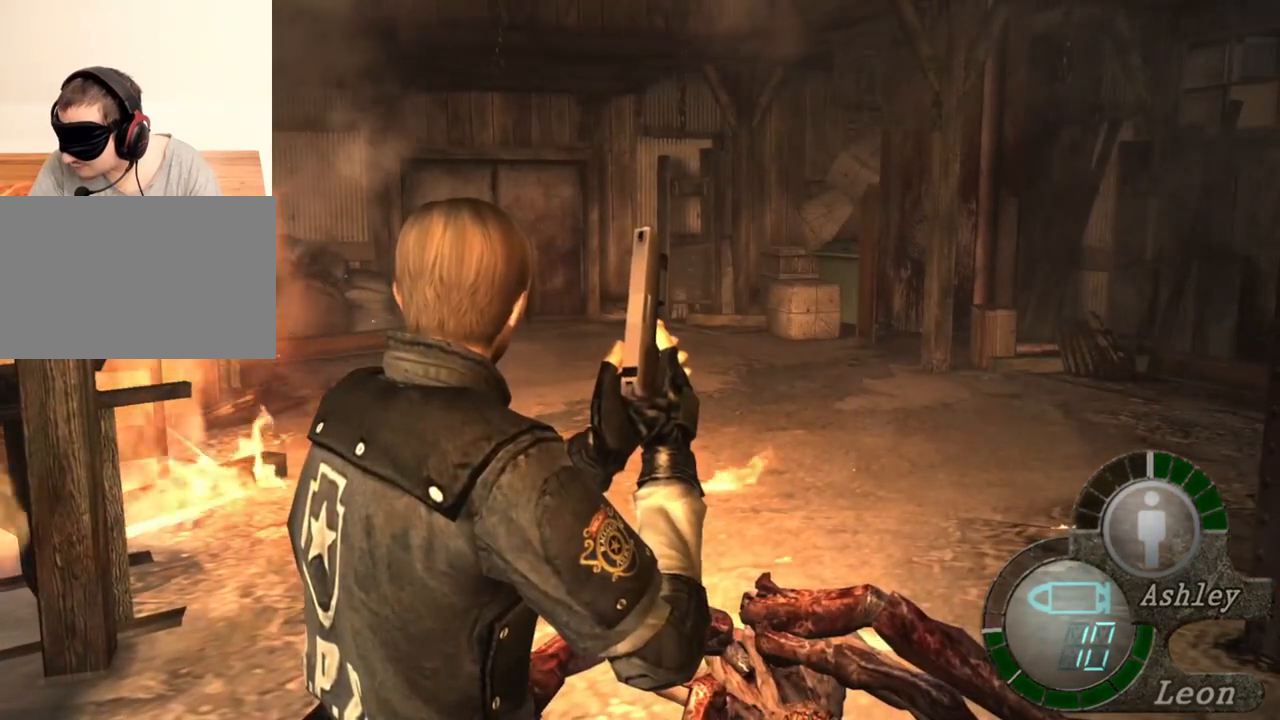
{"keys": [], "mouse": [], "events": []}
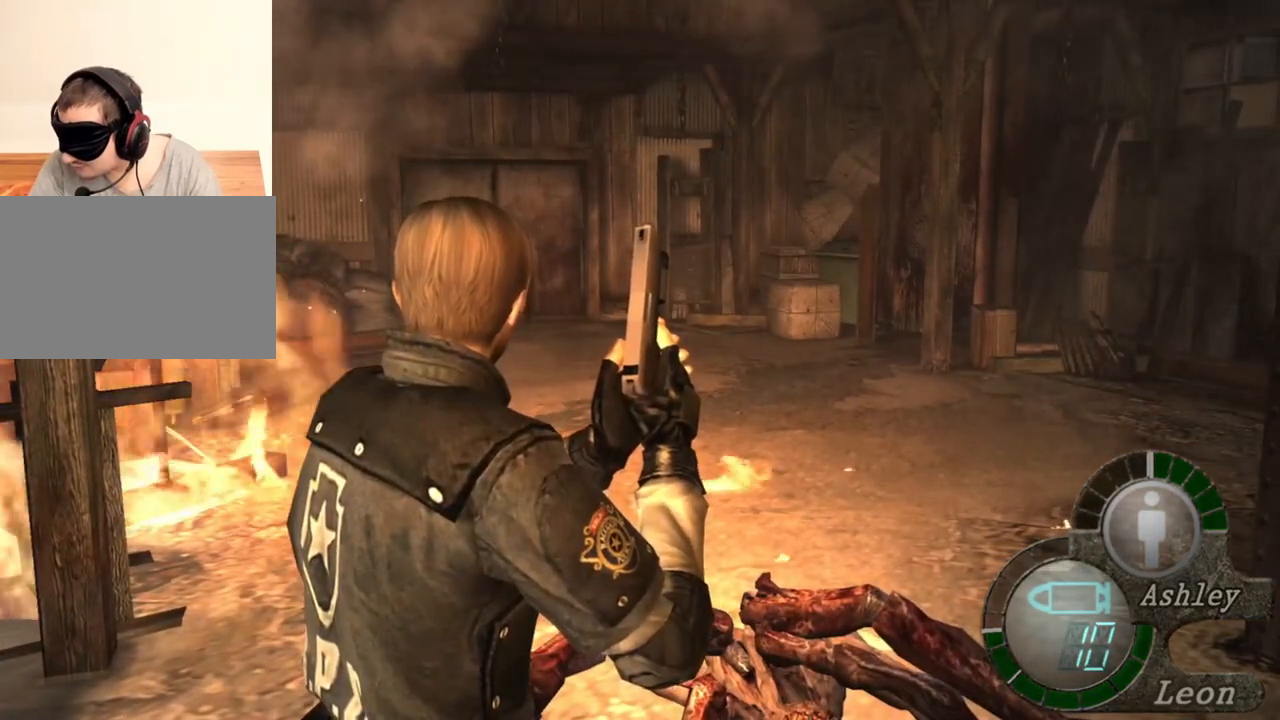
{"keys": [], "mouse": [], "events": []}
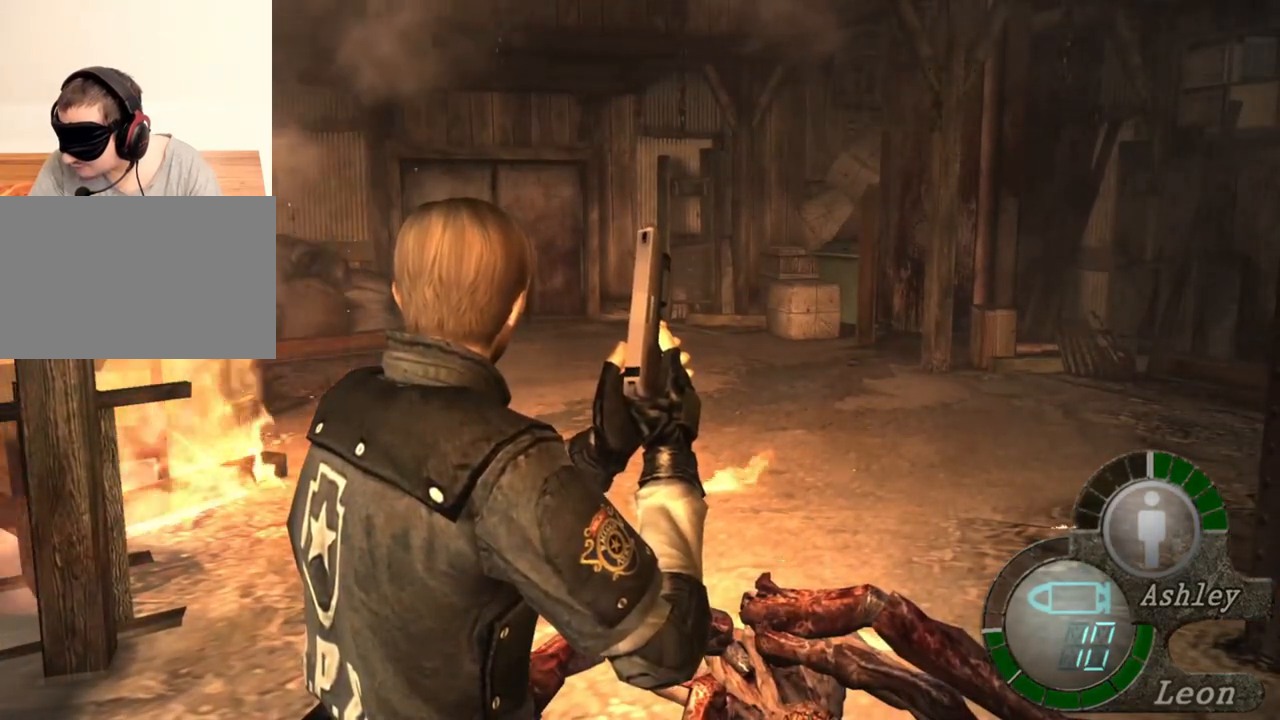
{"keys": [], "mouse": [], "events": []}
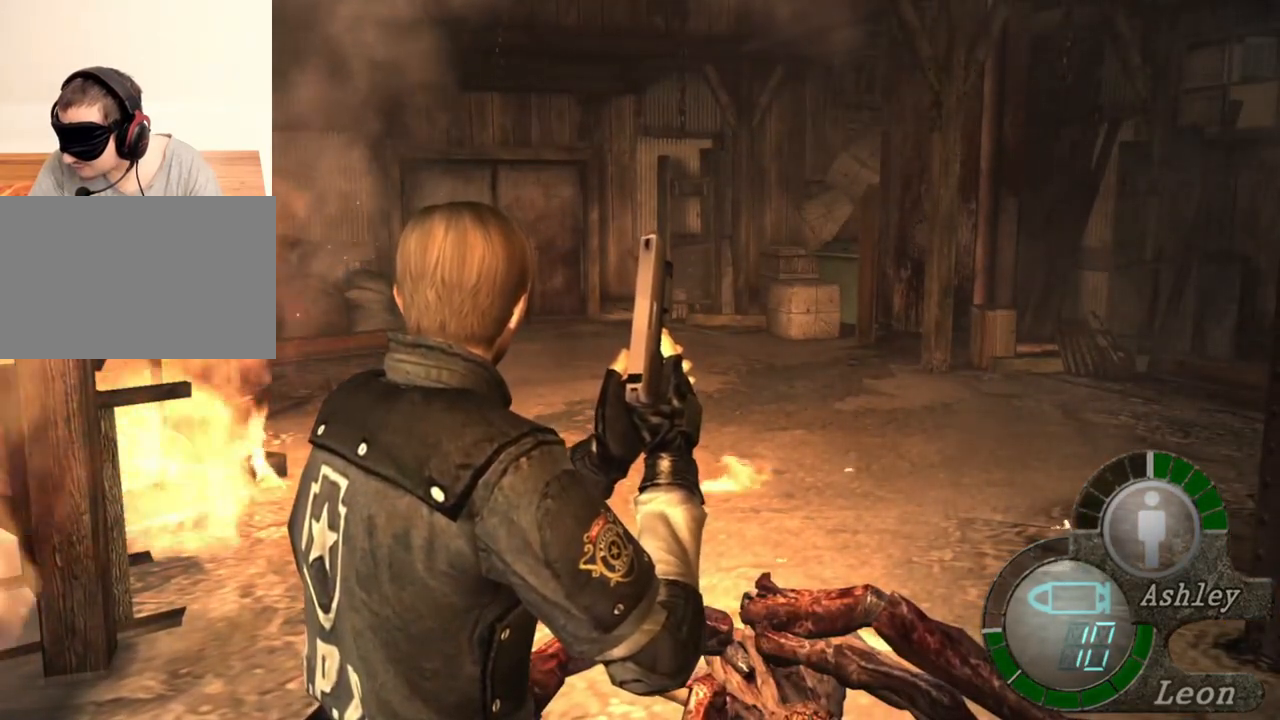
{"keys": [], "mouse": [], "events": []}
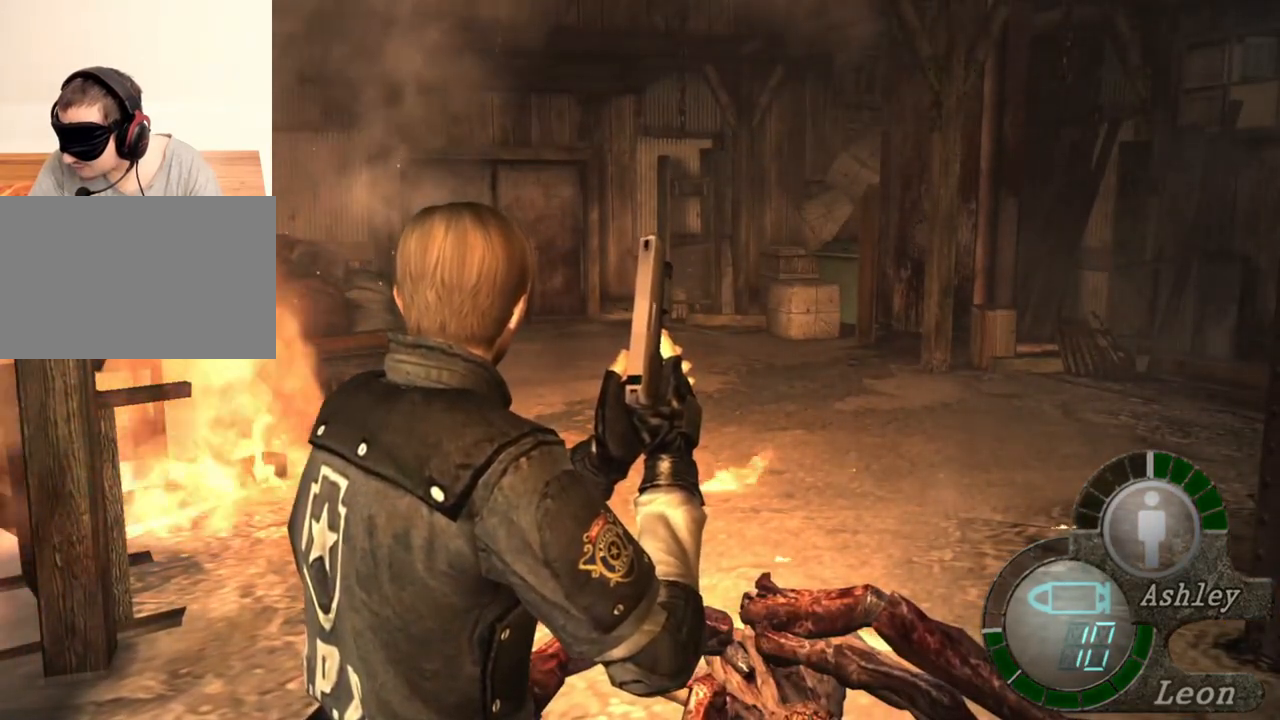
{"keys": [], "mouse": [], "events": []}
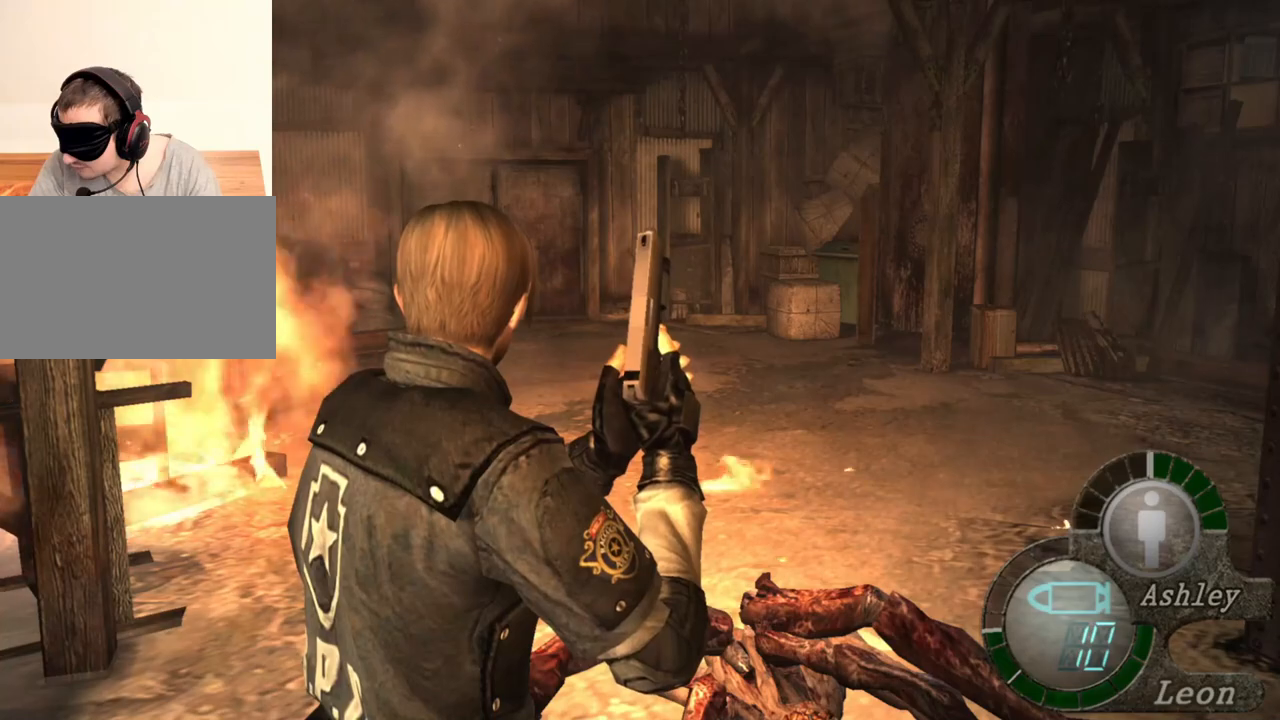
{"keys": [], "mouse": [], "events": []}
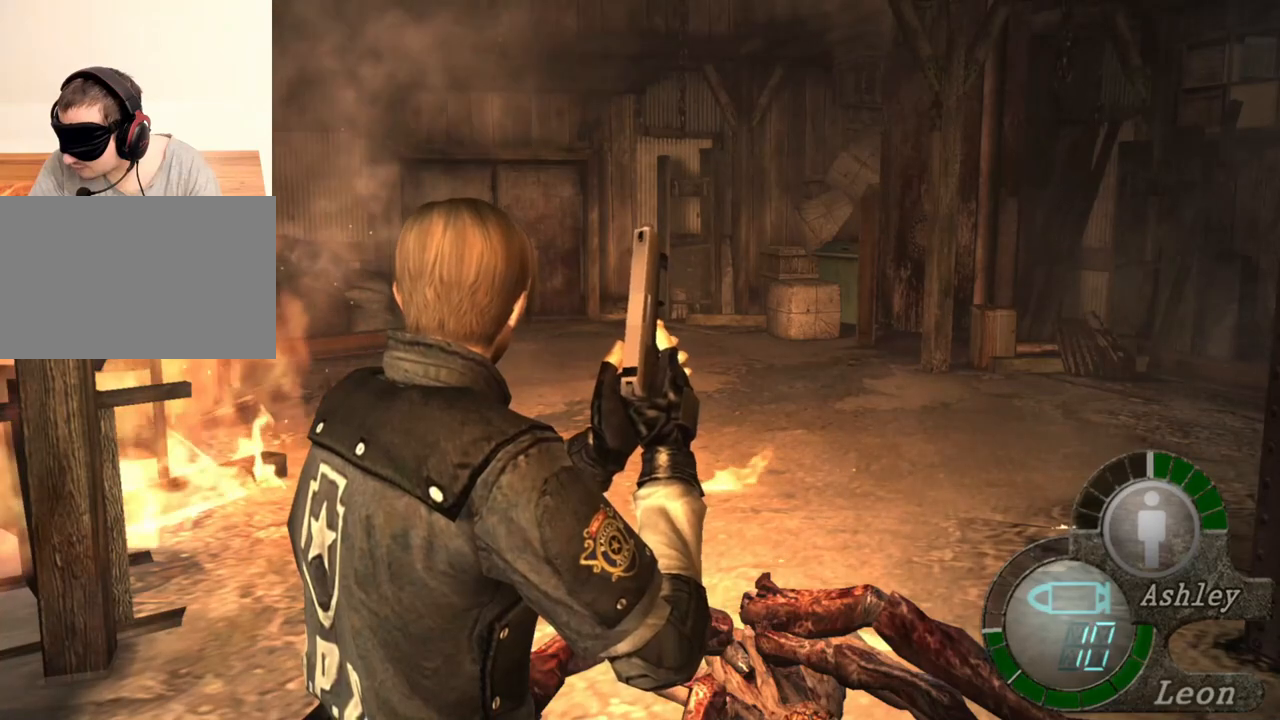
{"keys": [], "mouse": [], "events": []}
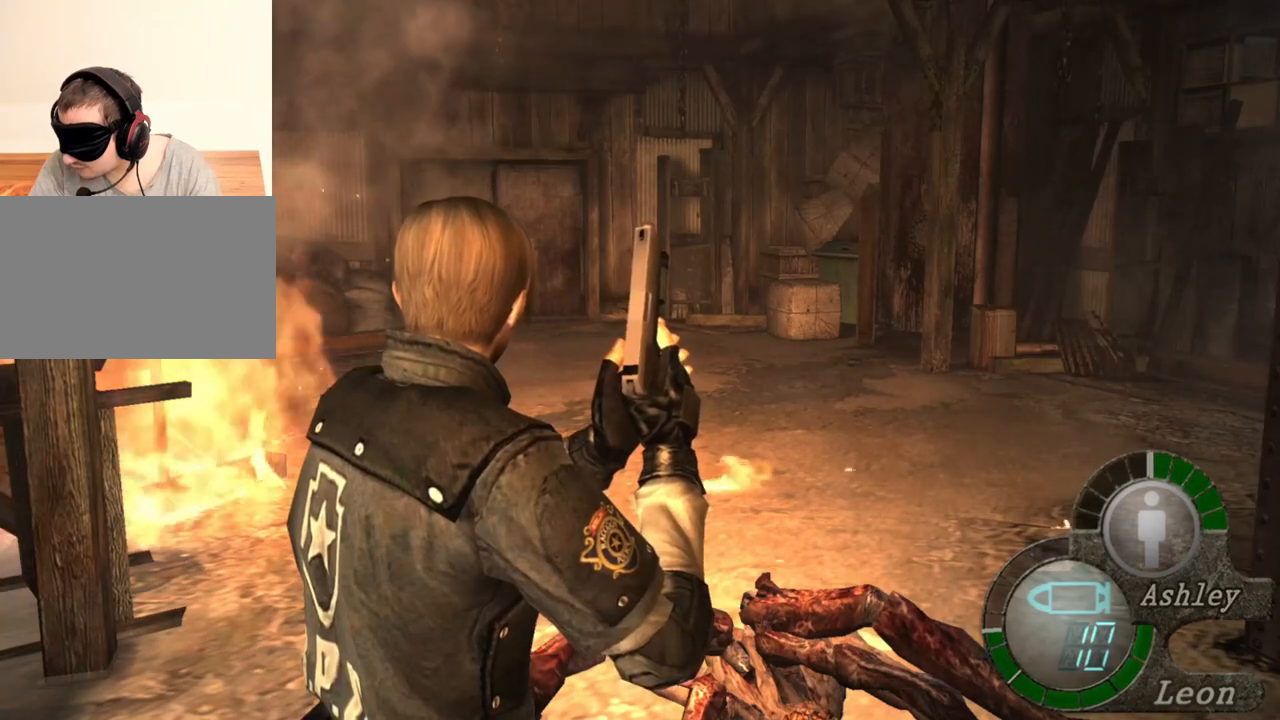
{"keys": ["w"], "mouse": [], "events": [[150, "w", "down"]]}
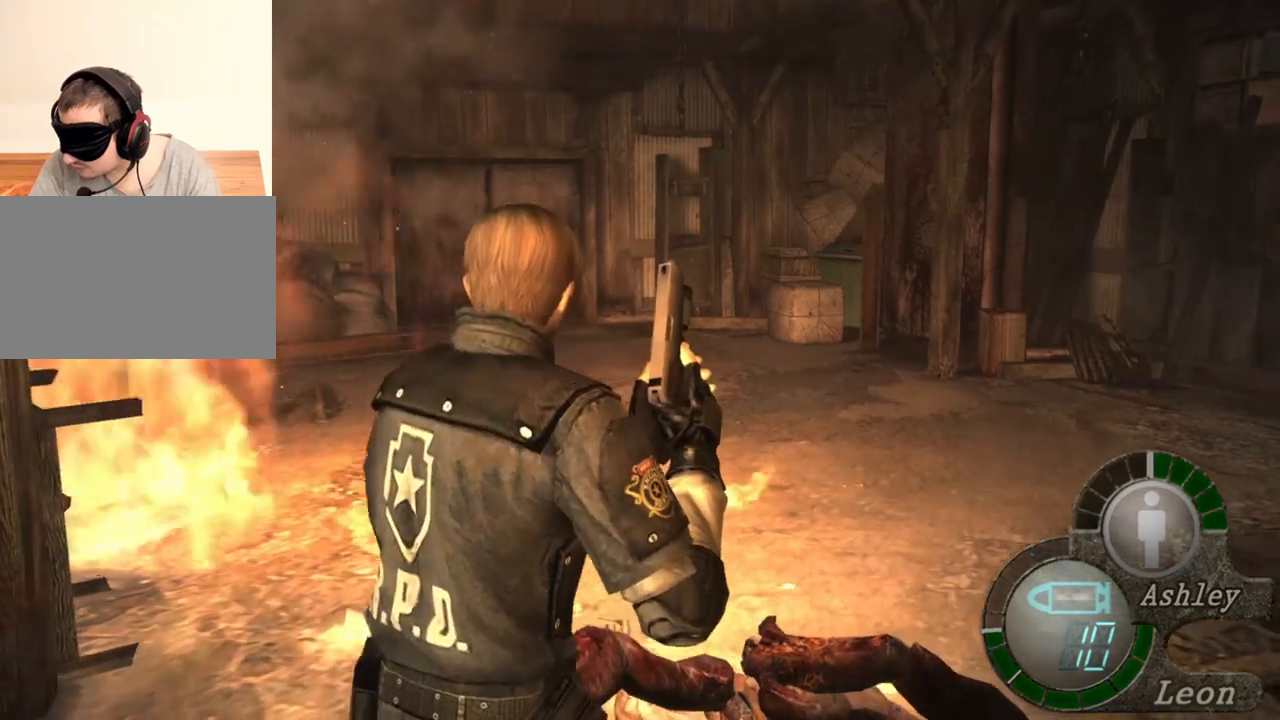
{"keys": ["shift", "w"], "mouse": [], "events": [[316, "shift", "down"]]}
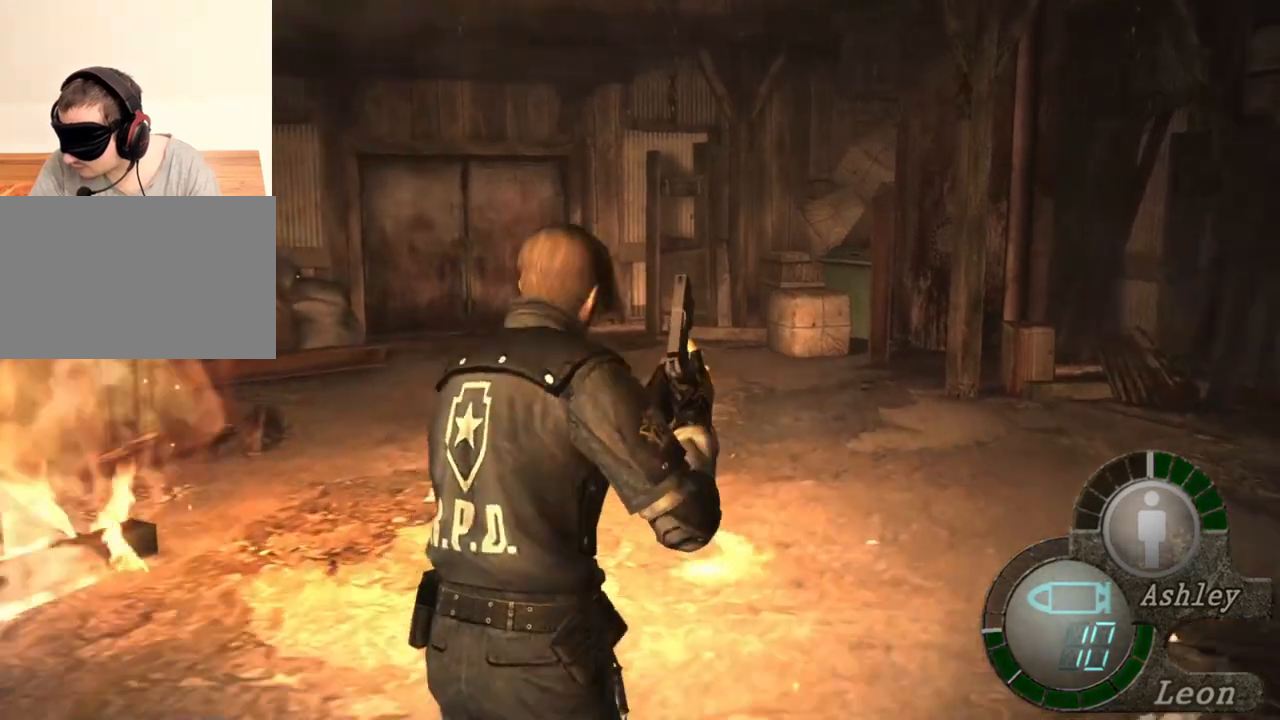
{"keys": ["shift", "w"], "mouse": [], "events": []}
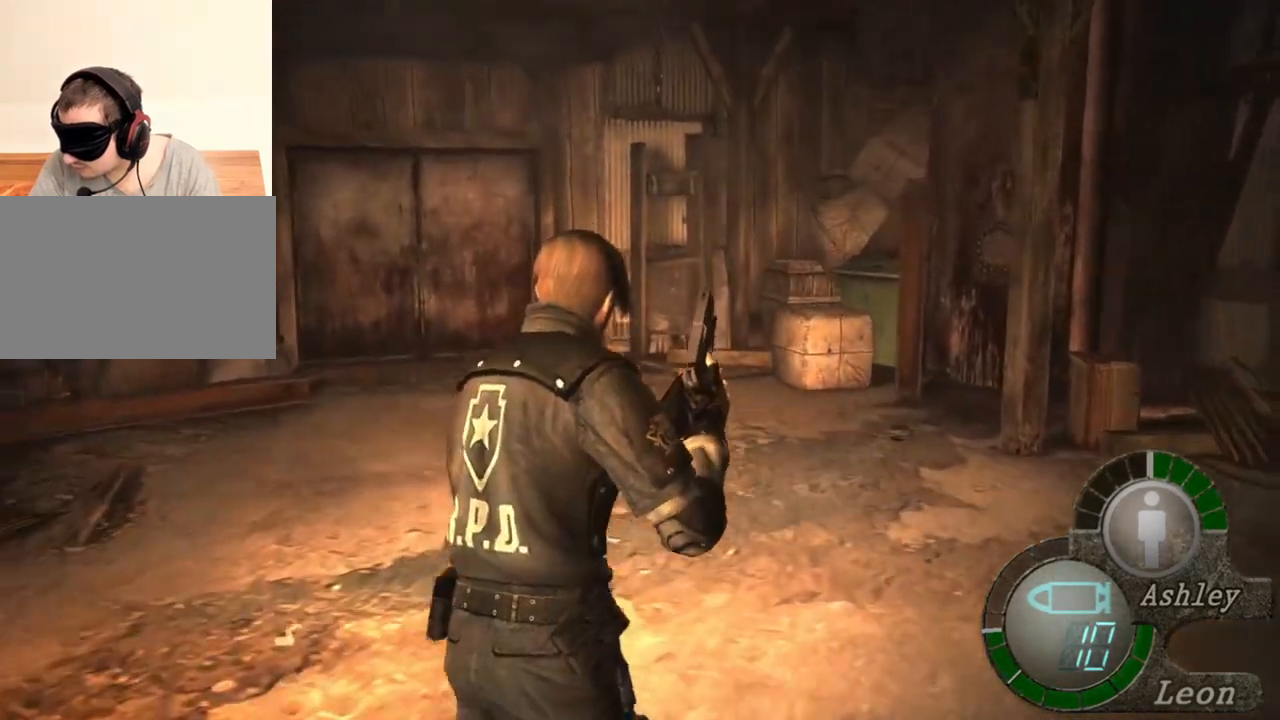
{"keys": ["shift", "w"], "mouse": [], "events": []}
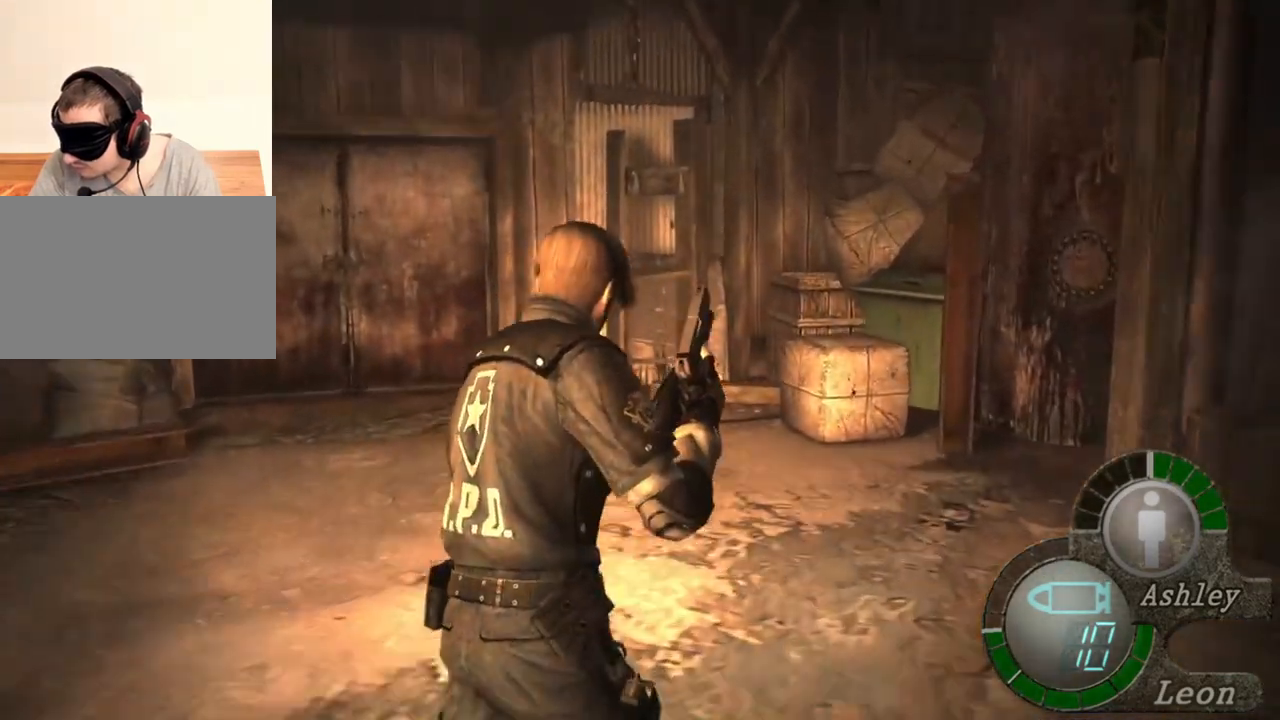
{"keys": [], "mouse": [], "events": [[250, "shift", "up"], [250, "w", "up"]]}
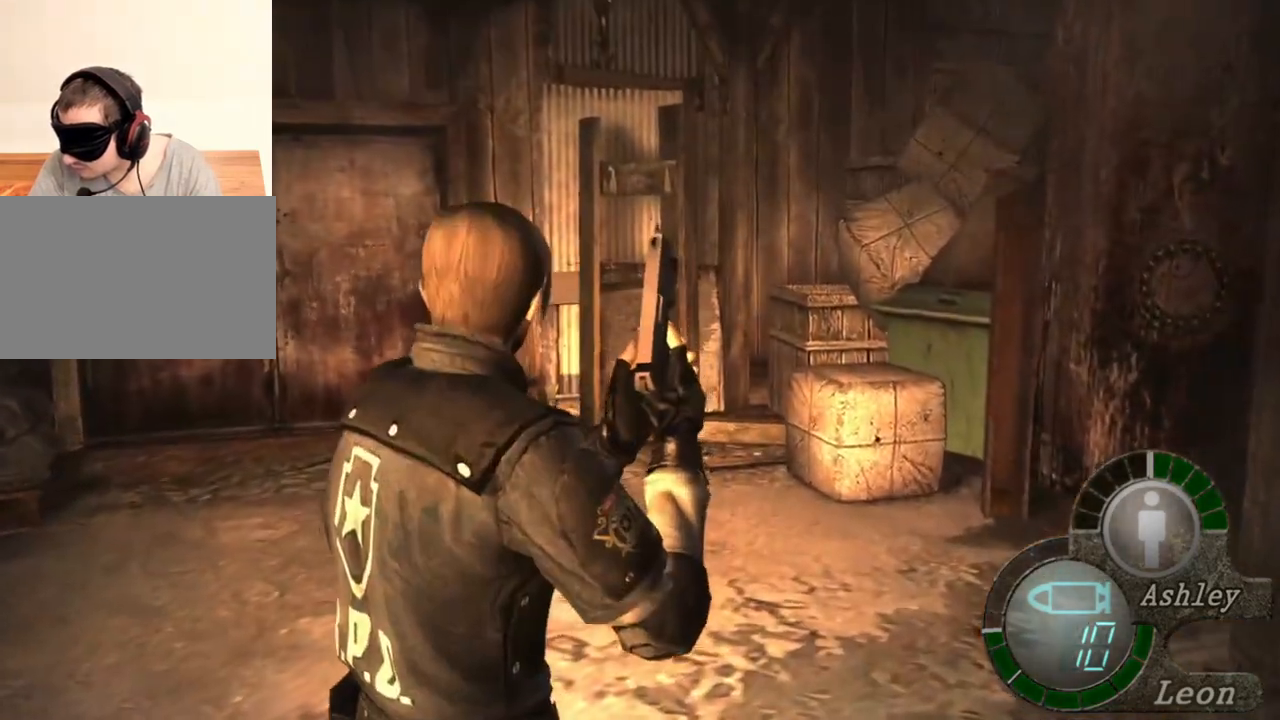
{"keys": [], "mouse": [], "events": []}
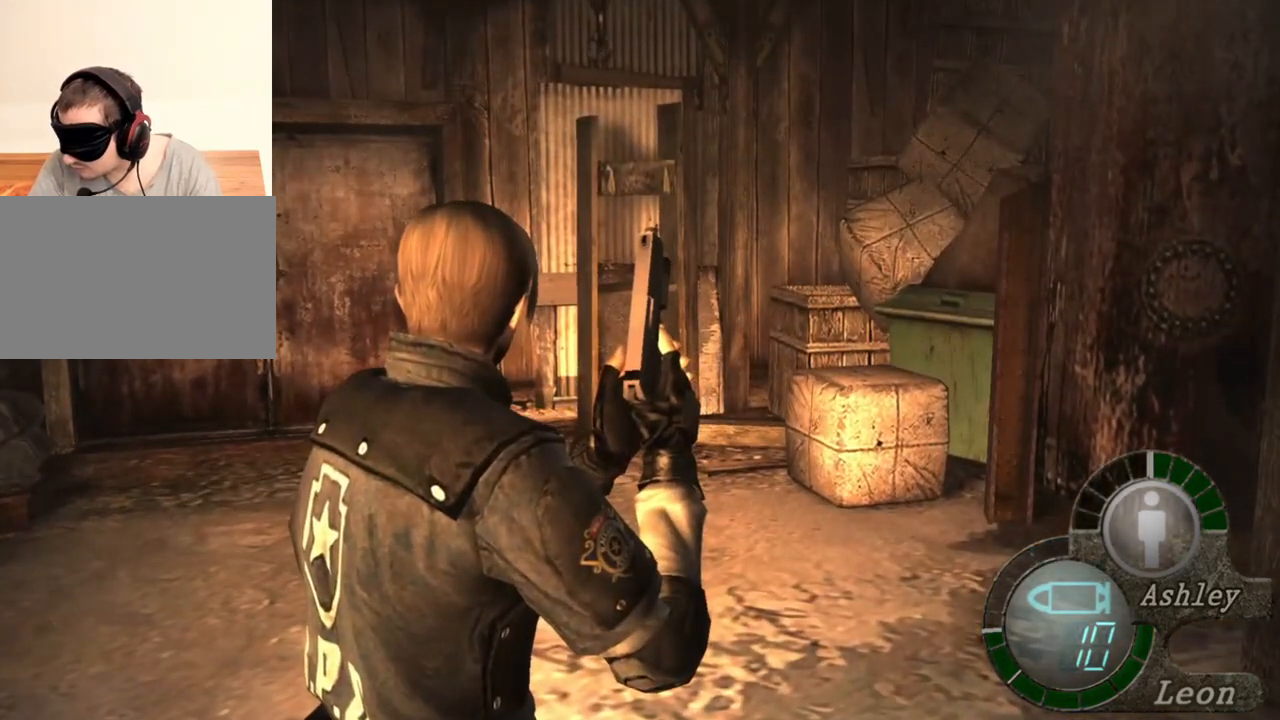
{"keys": [], "mouse": [], "events": []}
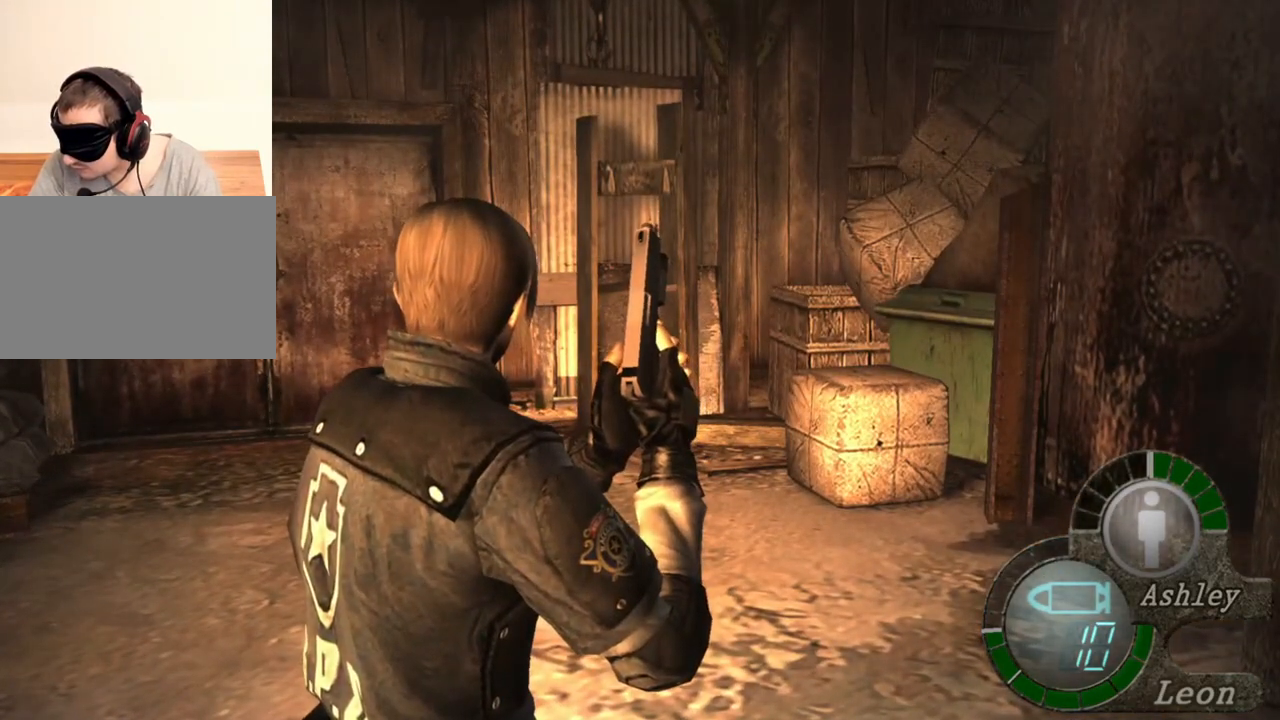
{"keys": [], "mouse": [], "events": []}
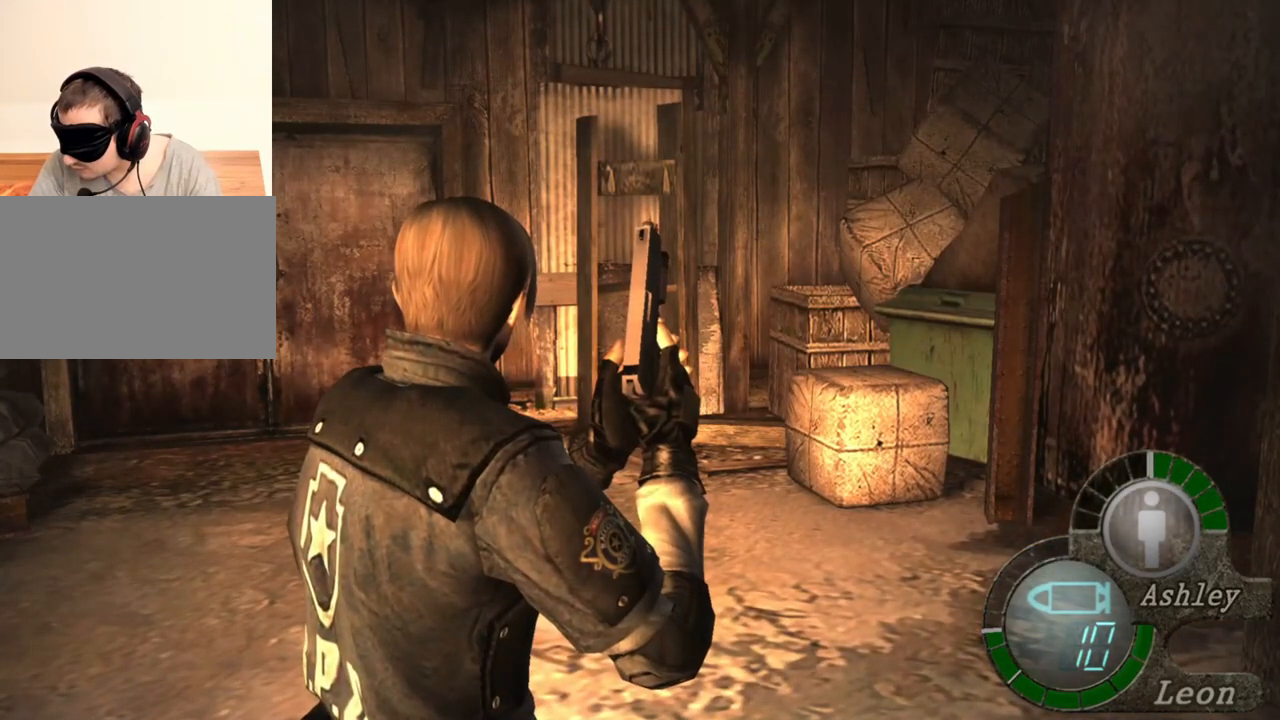
{"keys": [], "mouse": [], "events": []}
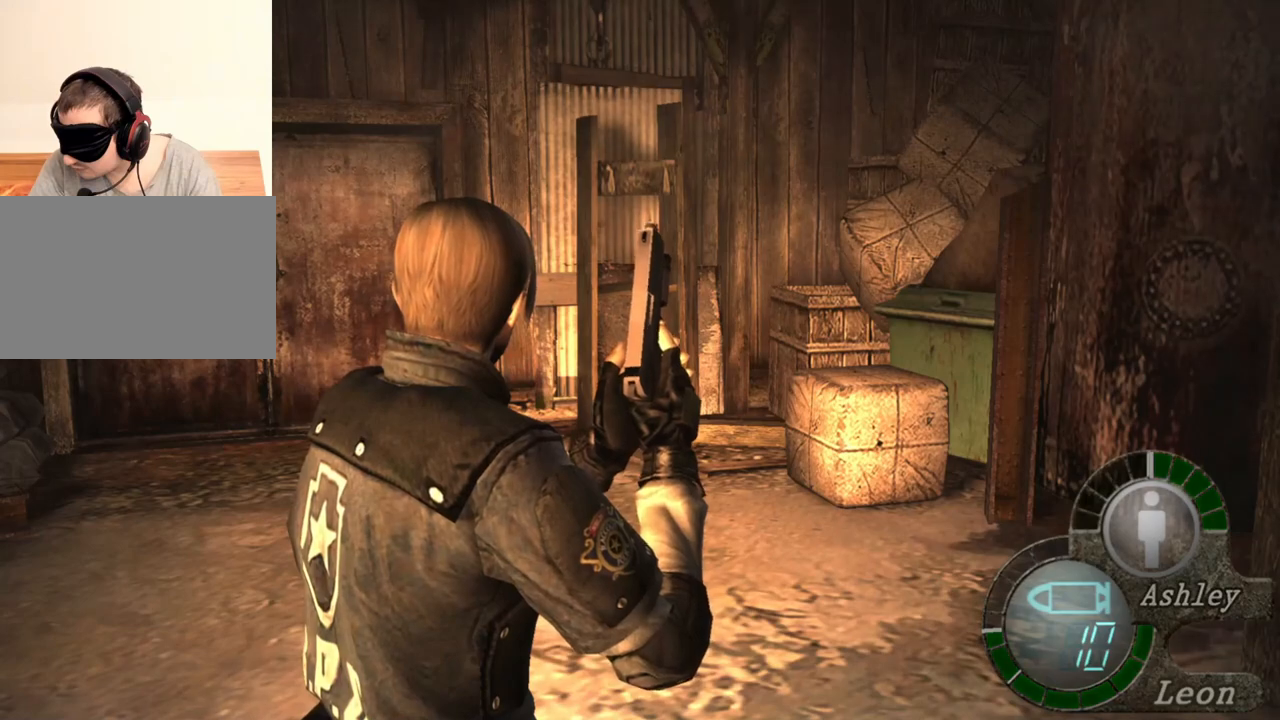
{"keys": [], "mouse": [], "events": []}
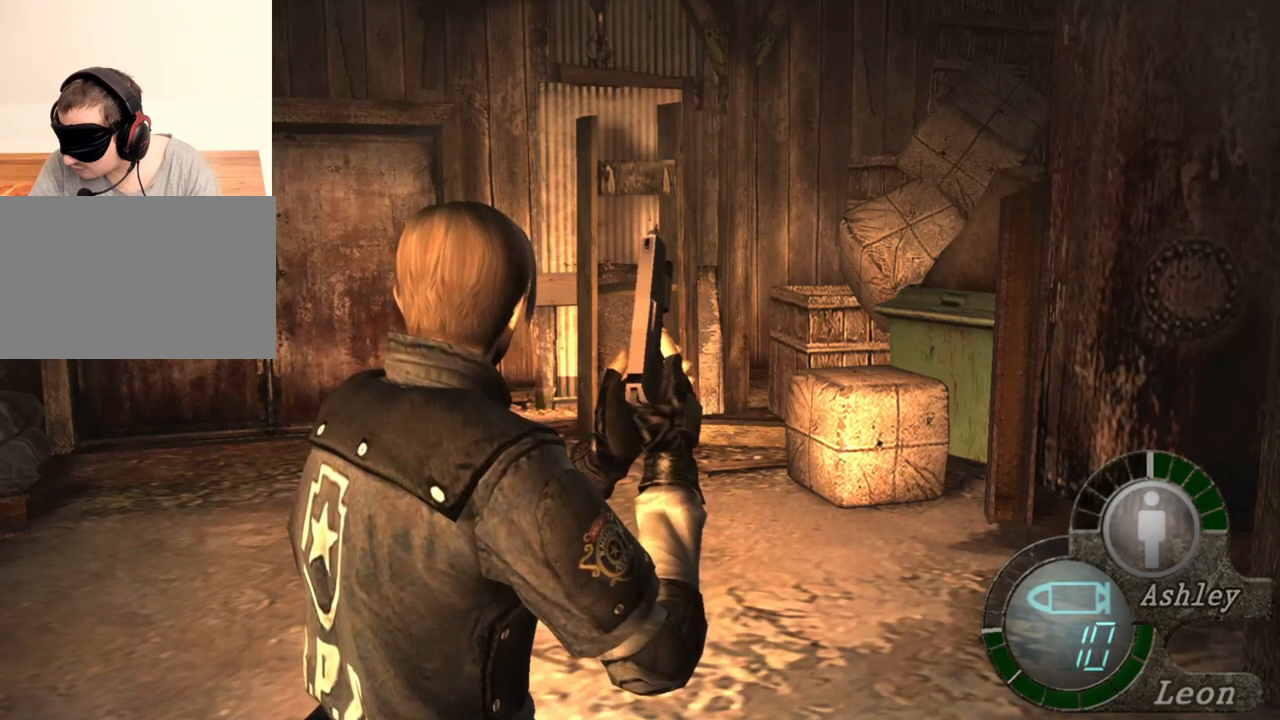
{"keys": [], "mouse": [], "events": []}
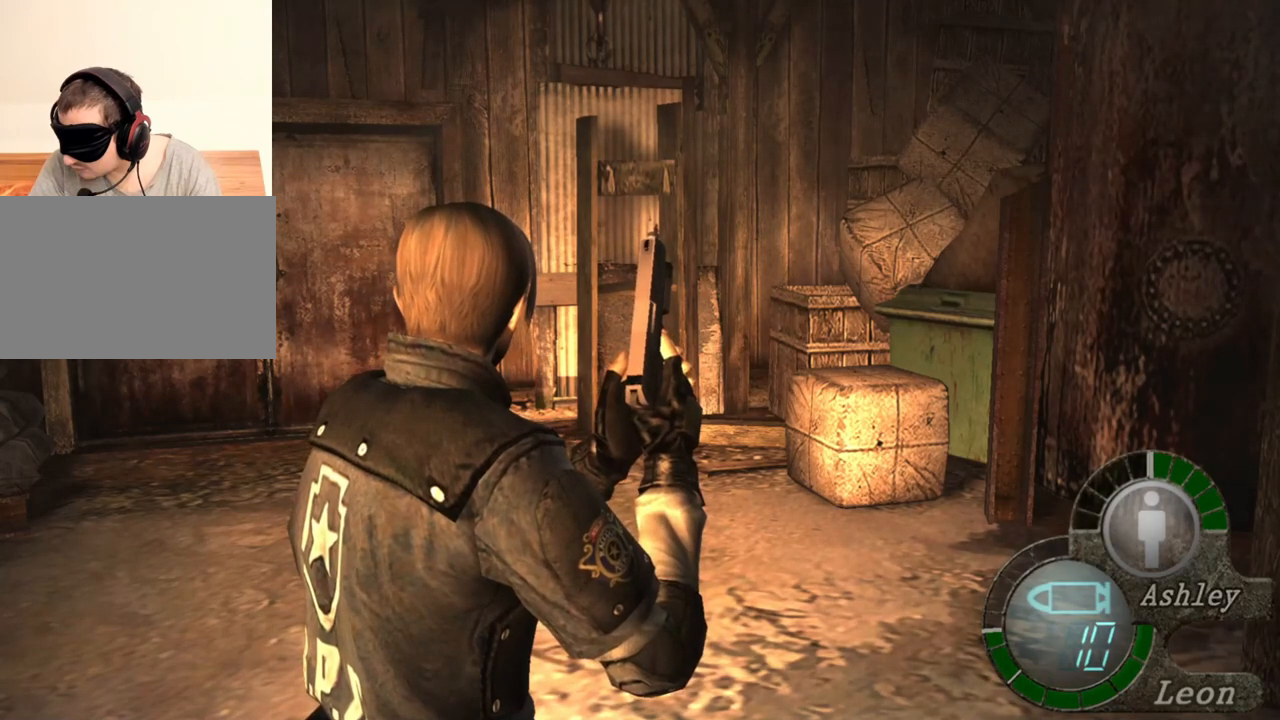
{"keys": [], "mouse": [], "events": [[16, "a", "down"], [150, "a", "up"], [250, "a", "down"], [316, "a", "up"]]}
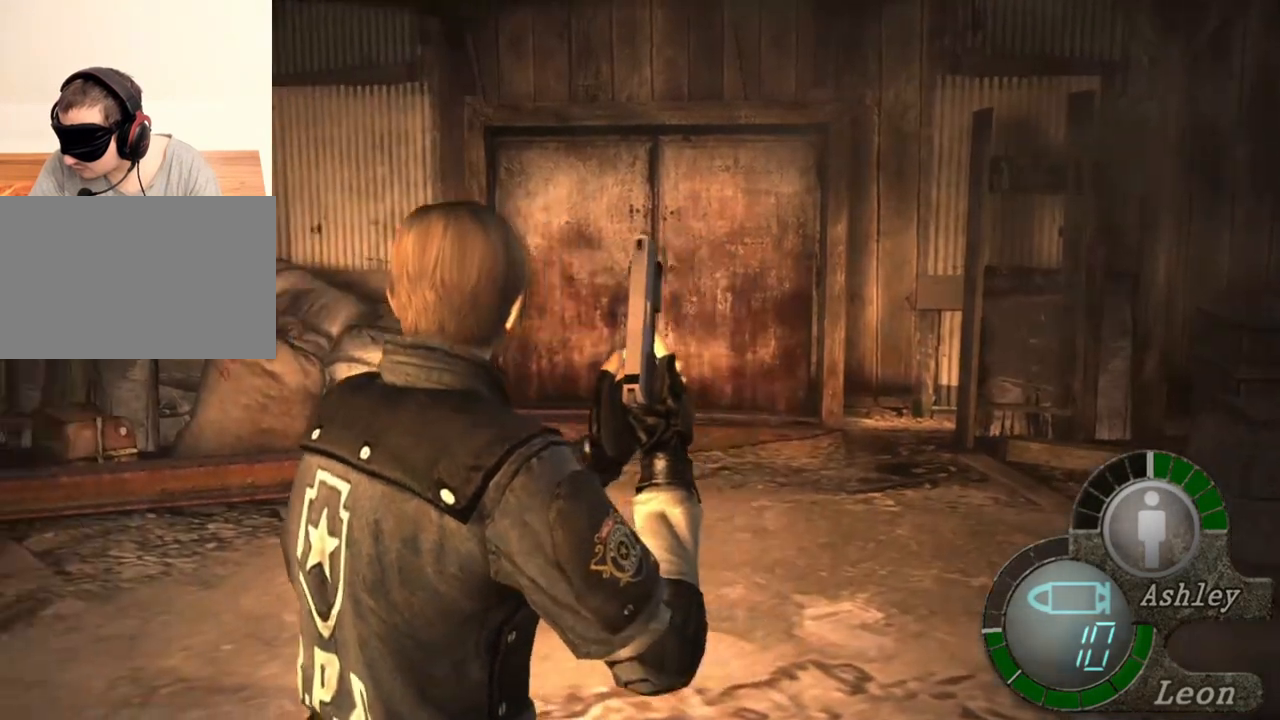
{"keys": [], "mouse": [], "events": []}